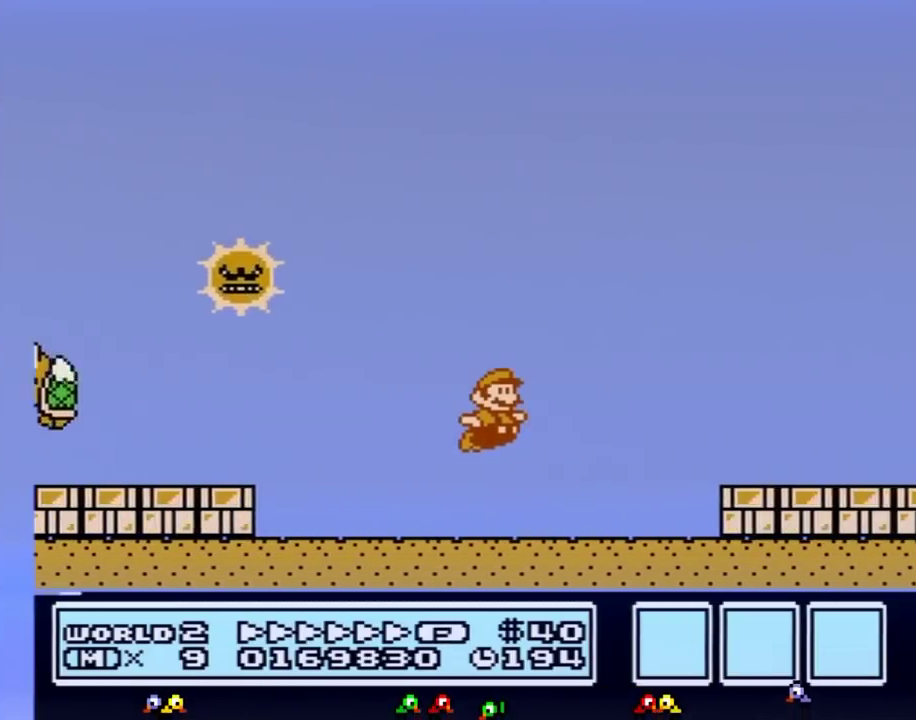
Gameplay with a controller (Nintendo layout); each line is a JSON object with the inputs held at the frame after it. "events" lists button and stick changes between this image and that frame as [ms after this image, input, new state], when the widget could be followed in between. Not read: L3 R3.
{"buttons": ["B", "DPAD_RIGHT"], "events": [[67, "A", "up"]]}
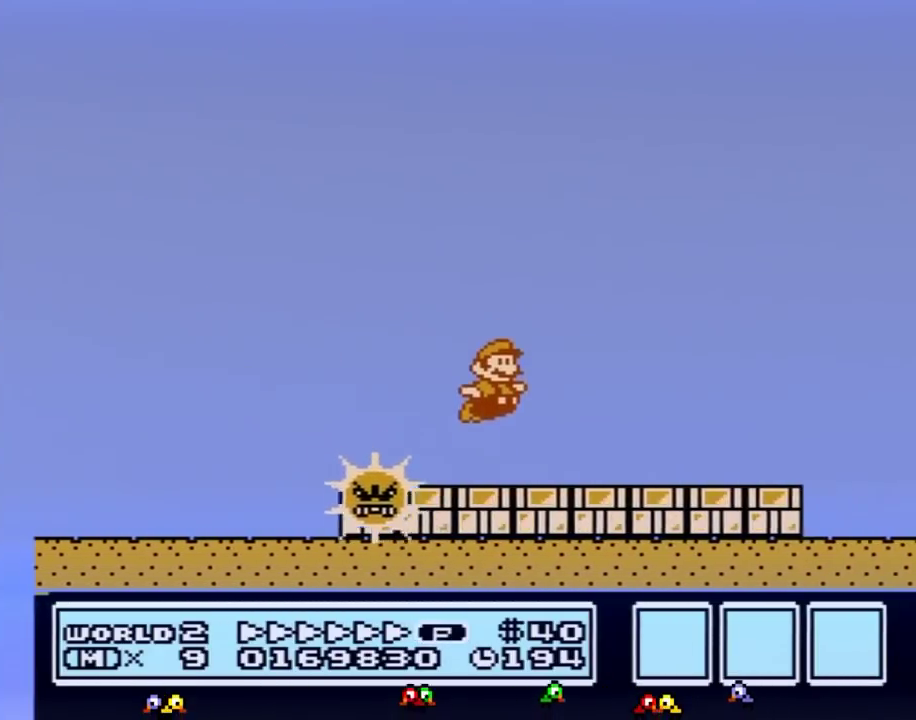
{"buttons": ["A", "B", "DPAD_RIGHT"], "events": [[16, "A", "down"]]}
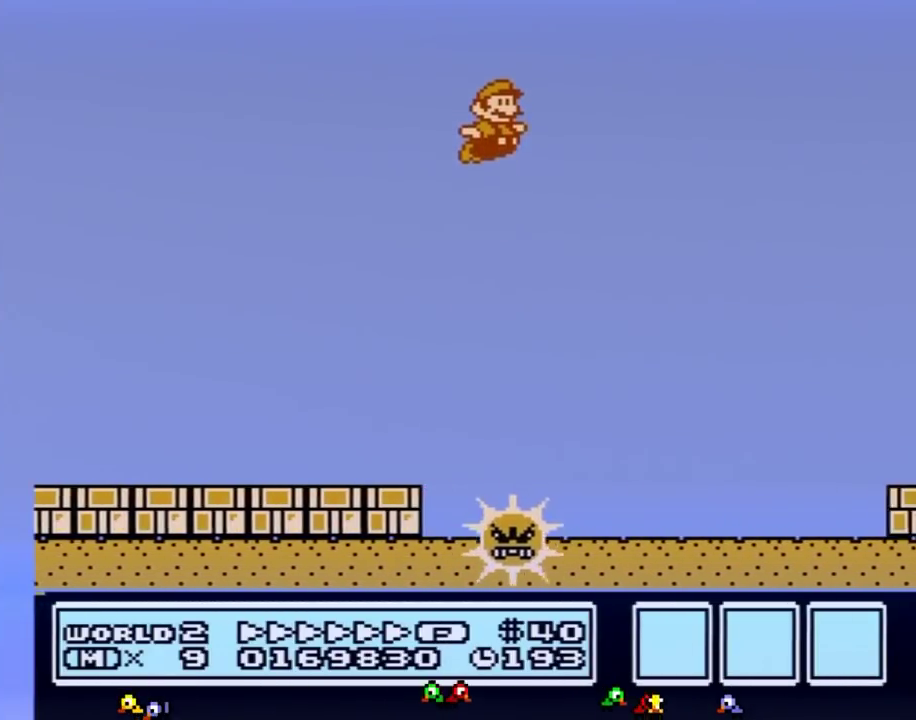
{"buttons": ["B", "DPAD_RIGHT"], "events": [[417, "A", "up"]]}
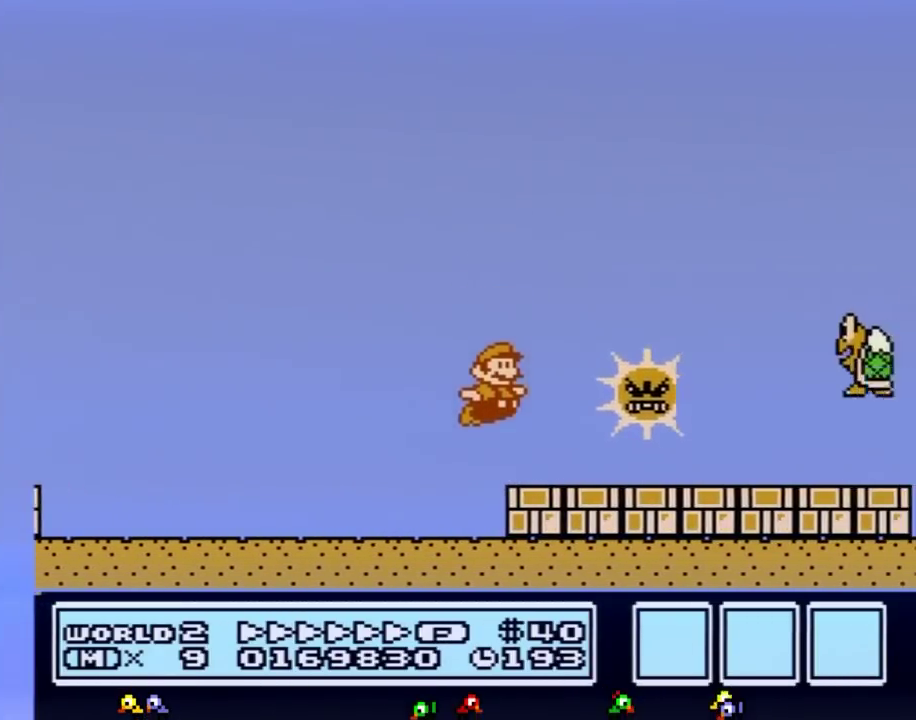
{"buttons": ["A", "B", "DPAD_RIGHT"], "events": [[200, "A", "down"], [317, "B", "up"], [417, "B", "down"], [417, "DPAD_RIGHT", "up"], [450, "DPAD_RIGHT", "down"]]}
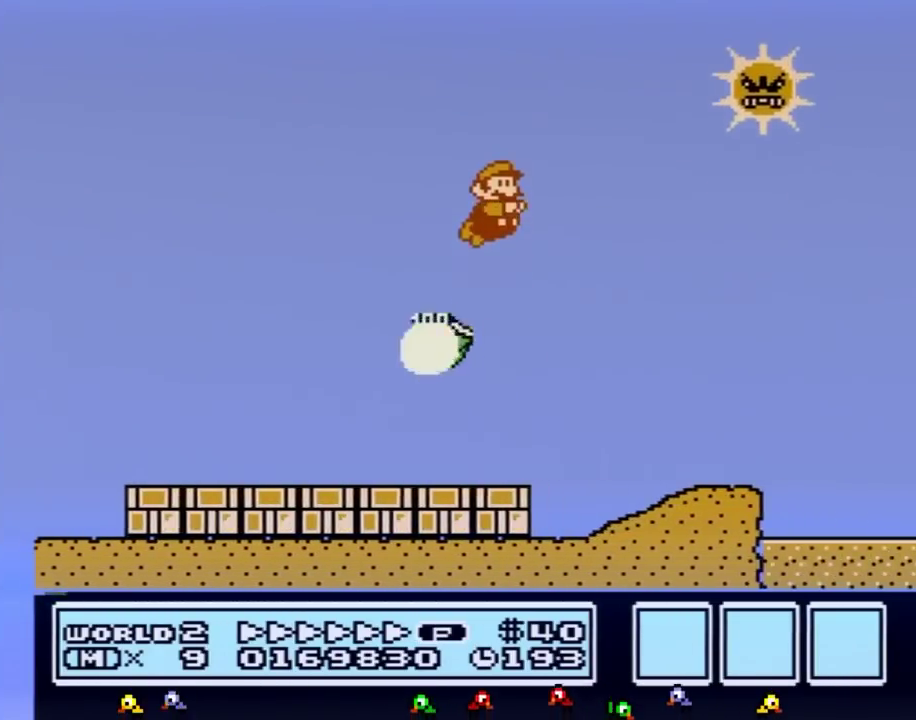
{"buttons": ["B", "DPAD_RIGHT"], "events": [[167, "A", "up"]]}
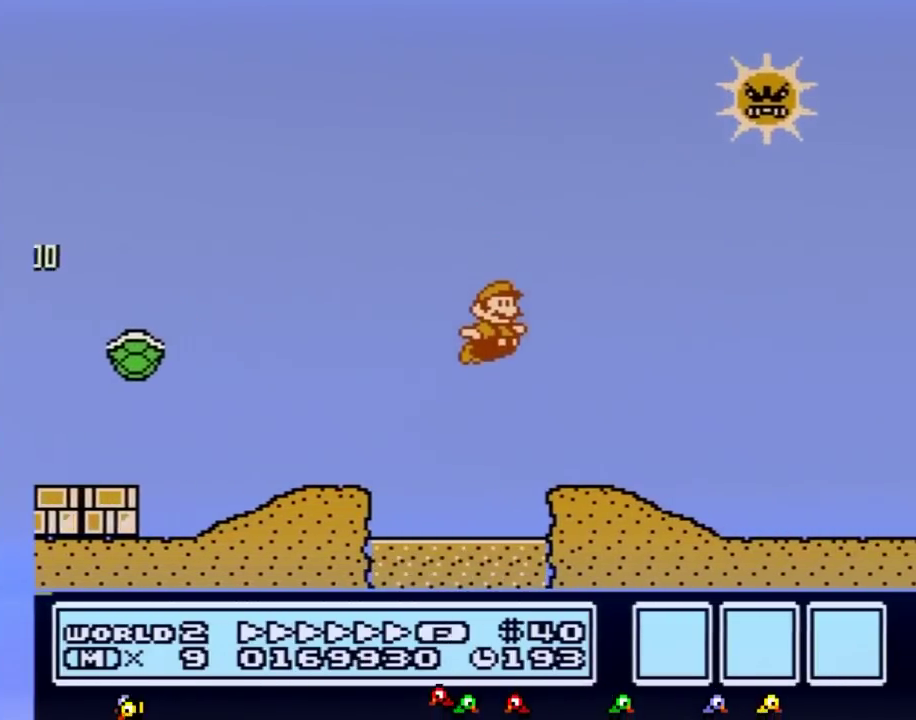
{"buttons": ["B", "DPAD_RIGHT"]}
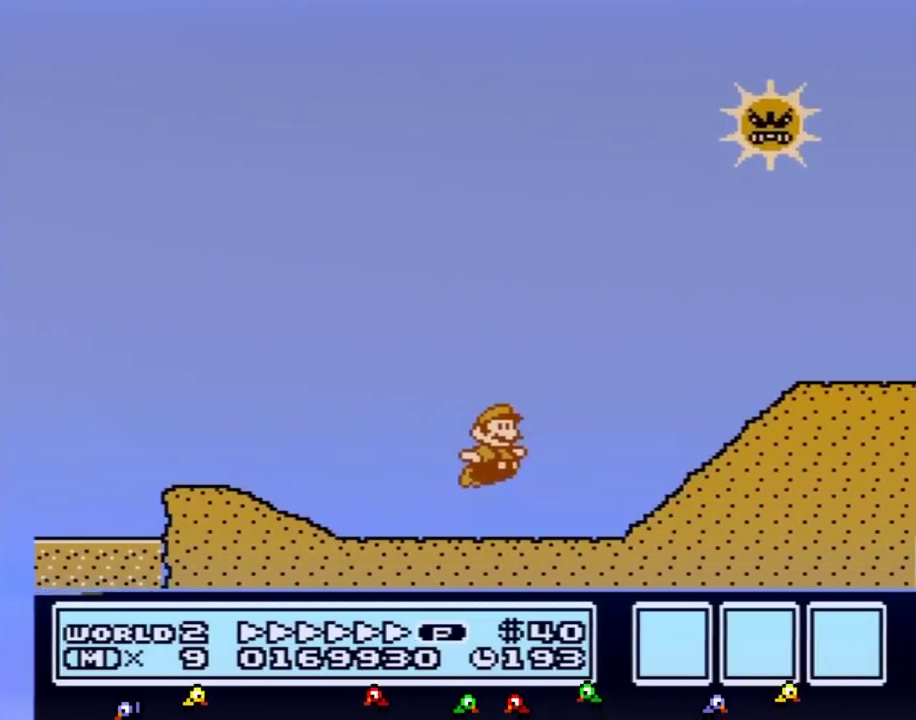
{"buttons": ["B", "DPAD_RIGHT"], "events": [[34, "A", "down"], [234, "A", "up"]]}
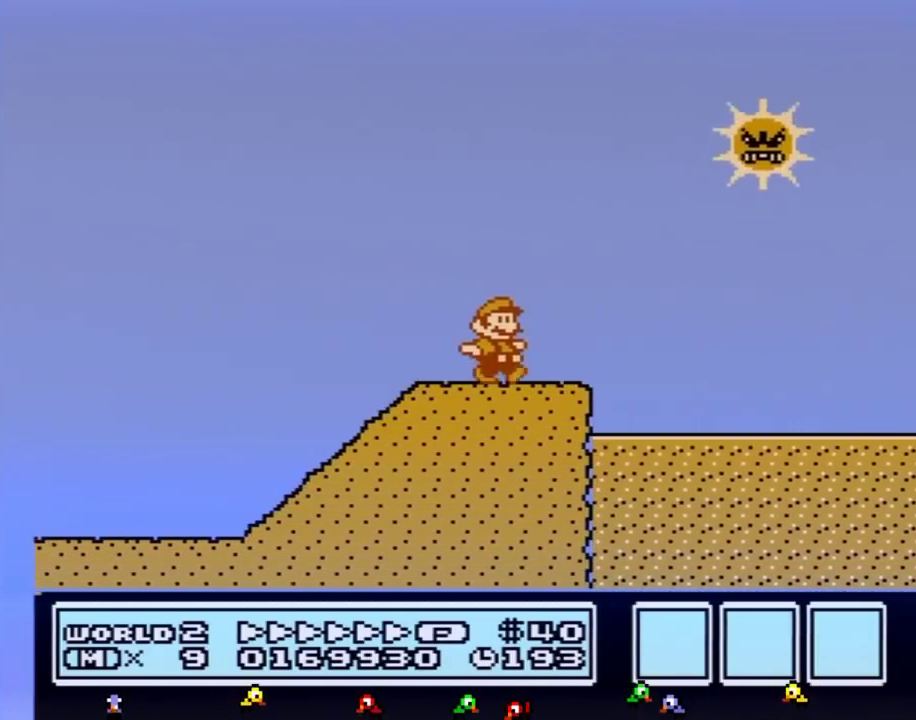
{"buttons": ["B", "DPAD_RIGHT"], "events": [[133, "A", "down"], [317, "A", "up"]]}
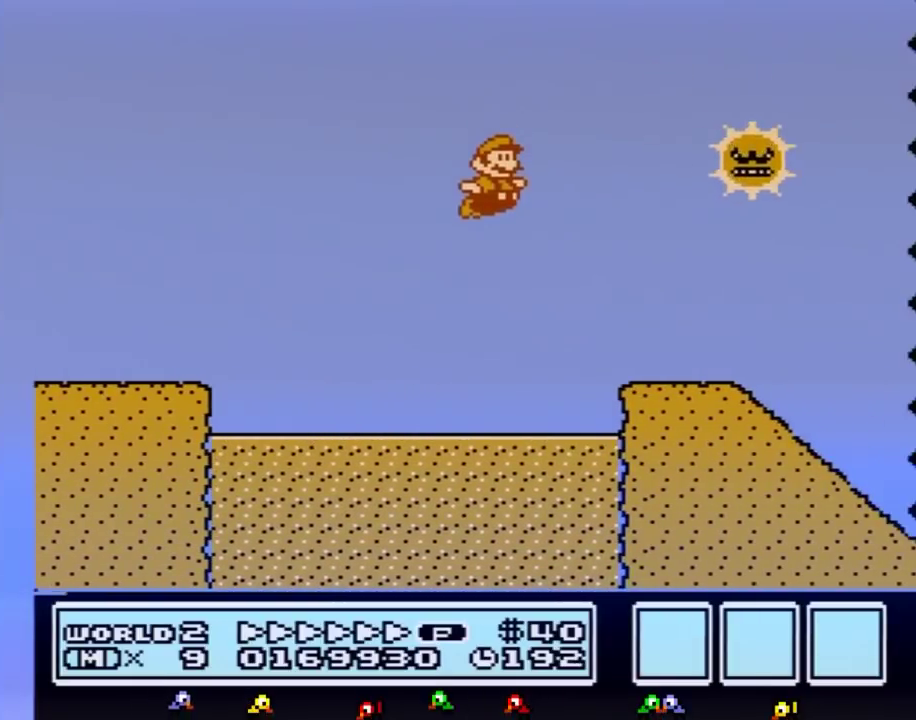
{"buttons": ["B", "DPAD_RIGHT"]}
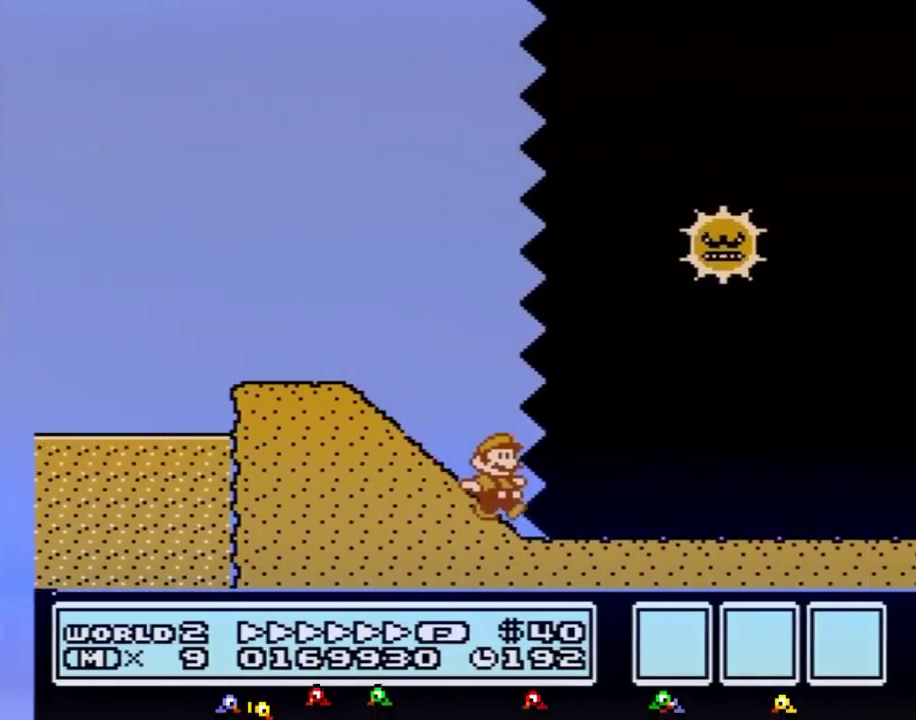
{"buttons": ["A", "B", "DPAD_RIGHT"], "events": [[283, "A", "down"]]}
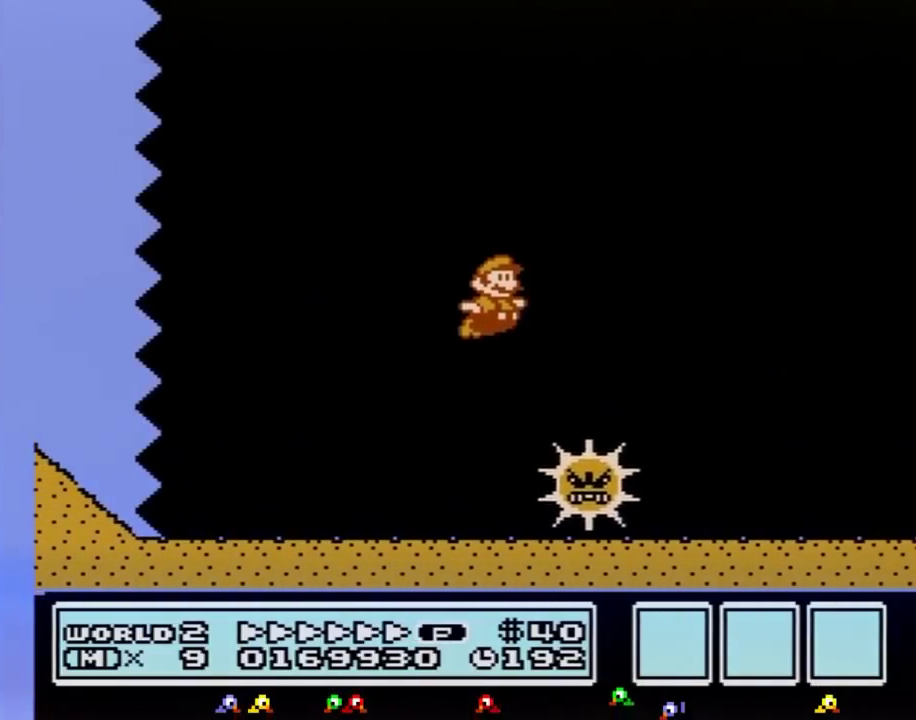
{"buttons": ["B", "DPAD_RIGHT"], "events": [[284, "A", "up"]]}
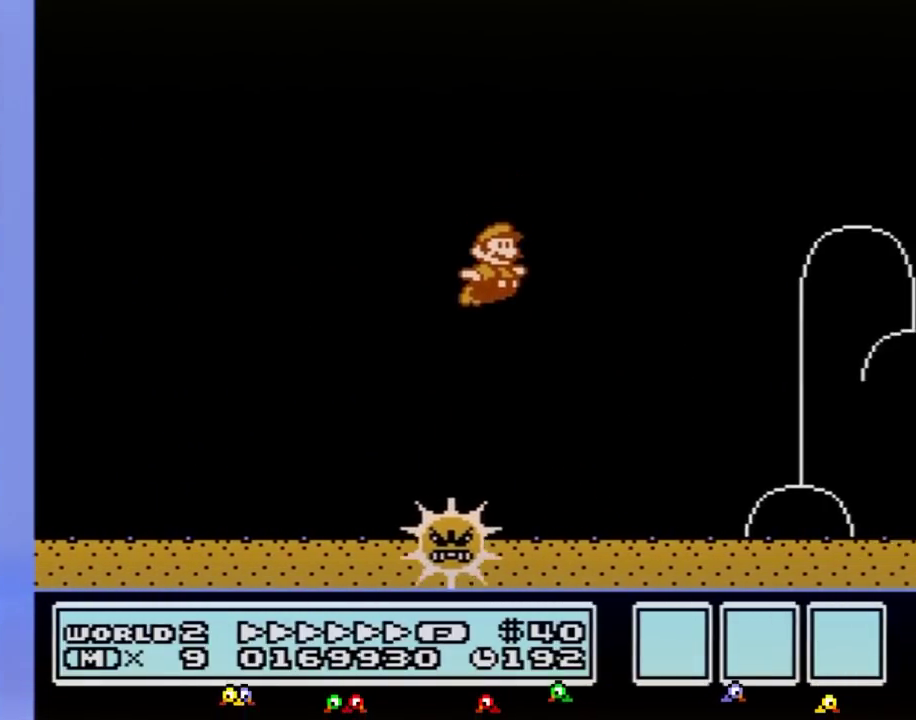
{"buttons": ["B", "DPAD_RIGHT"]}
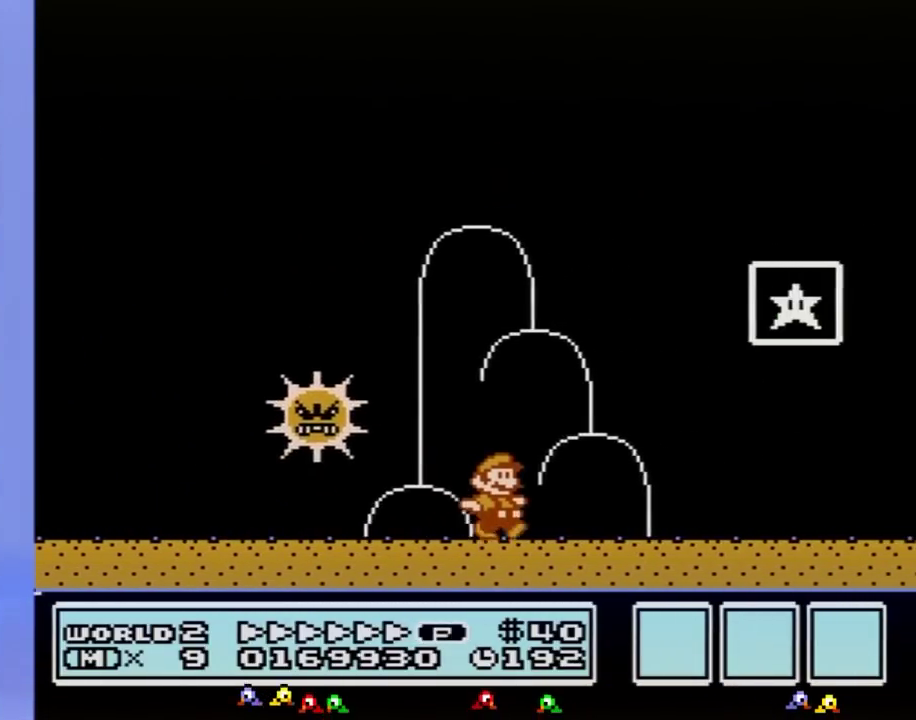
{"buttons": ["A", "B", "DPAD_RIGHT"], "events": [[200, "DPAD_DOWN", "down"], [200, "DPAD_RIGHT", "up"], [234, "DPAD_DOWN", "up"], [234, "DPAD_LEFT", "down"], [417, "A", "down"], [451, "DPAD_LEFT", "up"], [451, "DPAD_RIGHT", "down"]]}
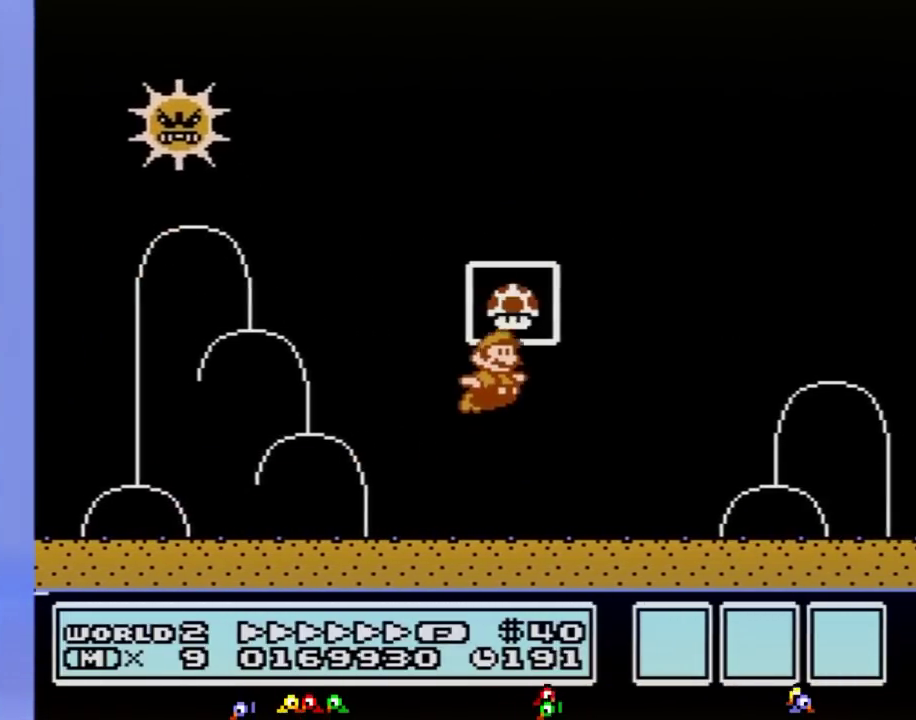
{"buttons": [], "events": [[233, "DPAD_RIGHT", "up"], [267, "A", "up"], [267, "B", "up"]]}